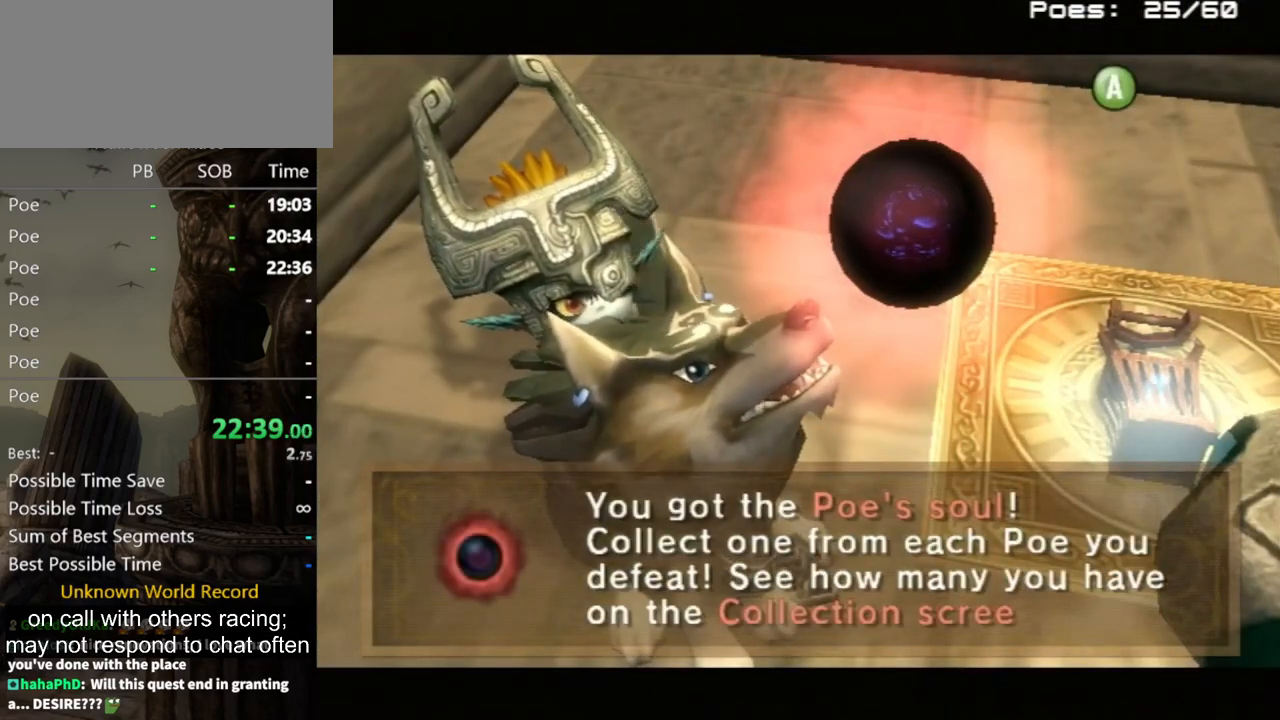
Gameplay with a controller (Nintendo layout); each line is a JSON object with the inputs held at the frame after it. "events" lists button and stick changes between this image and that frame as [ms after this image, input, new state], when the widget could be followed in between. Not read: L3 R3.
{"buttons": [], "left_stick": "down", "right_stick": "center", "events": [[67, "A", "down"], [100, "A", "up"], [200, "A", "down"], [233, "A", "up"], [333, "A", "down"], [367, "A", "up"], [467, "A", "down"], [500, "A", "up"]]}
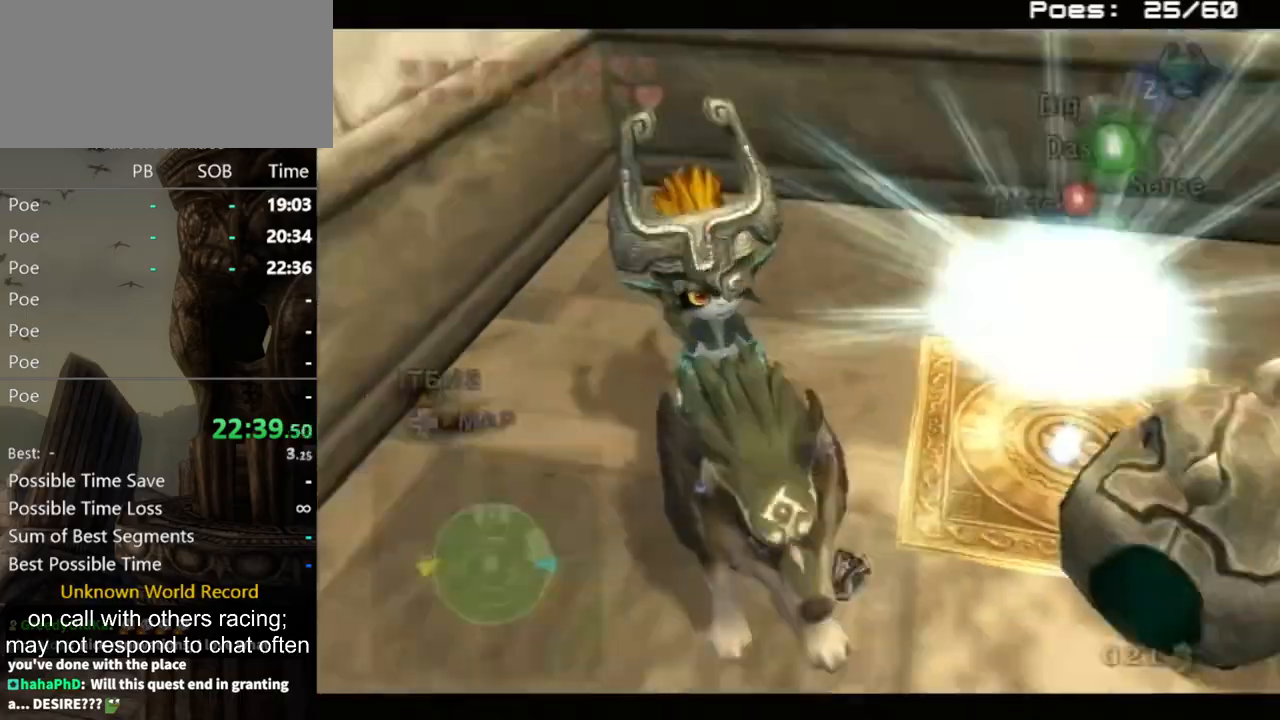
{"buttons": [], "left_stick": "left", "right_stick": "right", "events": [[67, "A", "down"], [100, "A", "up"], [167, "A", "down"], [233, "A", "up"], [300, "left_stick", "down-left"], [400, "right_stick", "right"], [433, "left_stick", "left"]]}
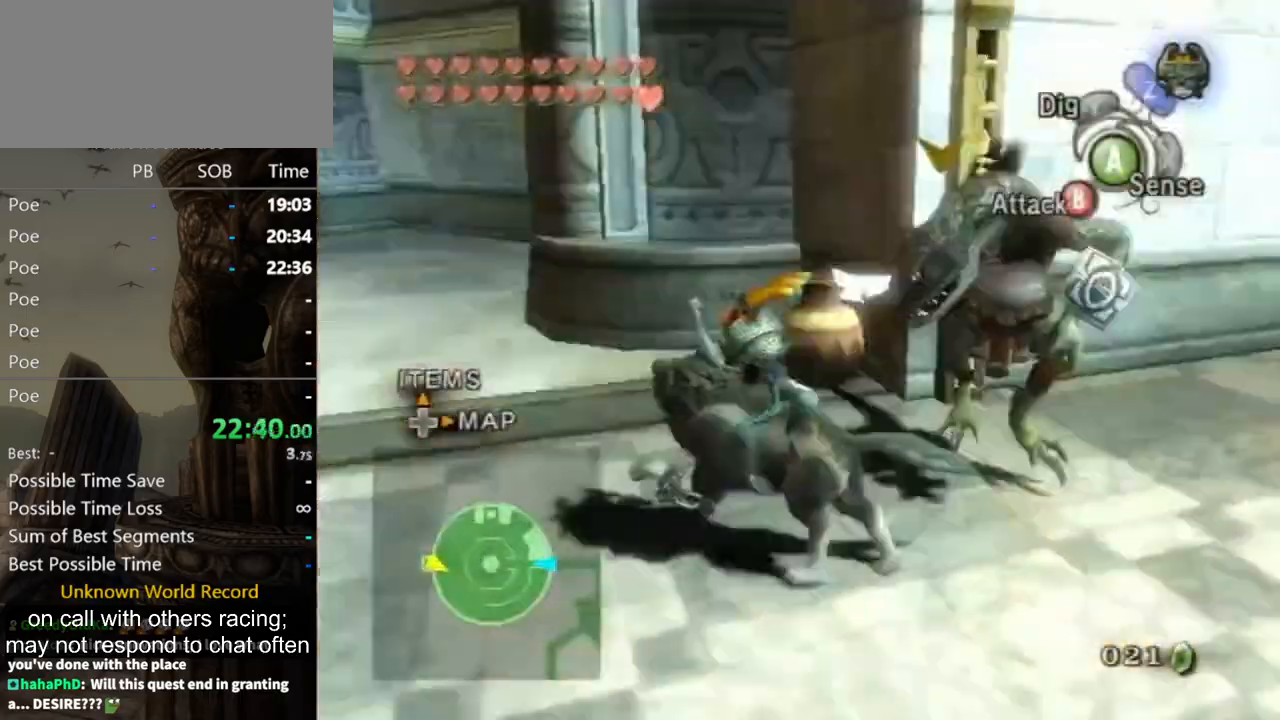
{"buttons": [], "left_stick": "up-left", "right_stick": "center", "events": [[67, "left_stick", "up-left"], [167, "right_stick", "center"], [200, "left_stick", "up"], [300, "left_stick", "up-left"]]}
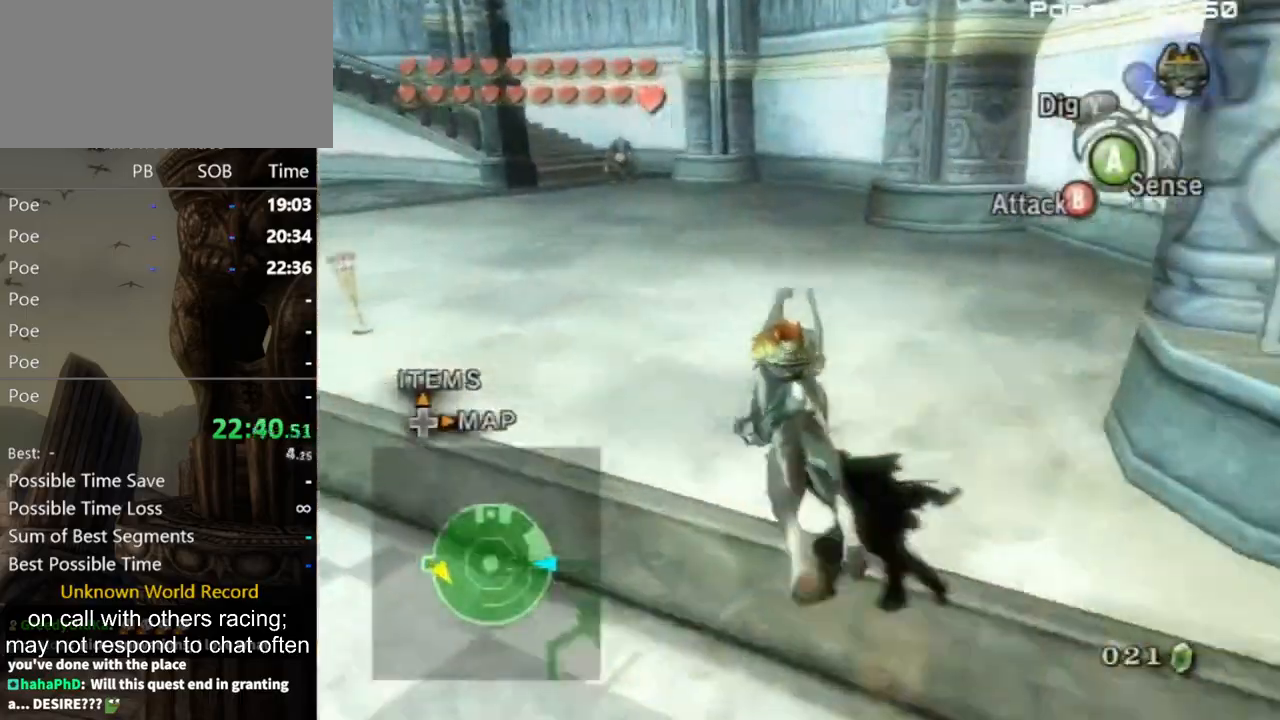
{"buttons": [], "left_stick": "up", "right_stick": "center", "events": [[133, "left_stick", "up"]]}
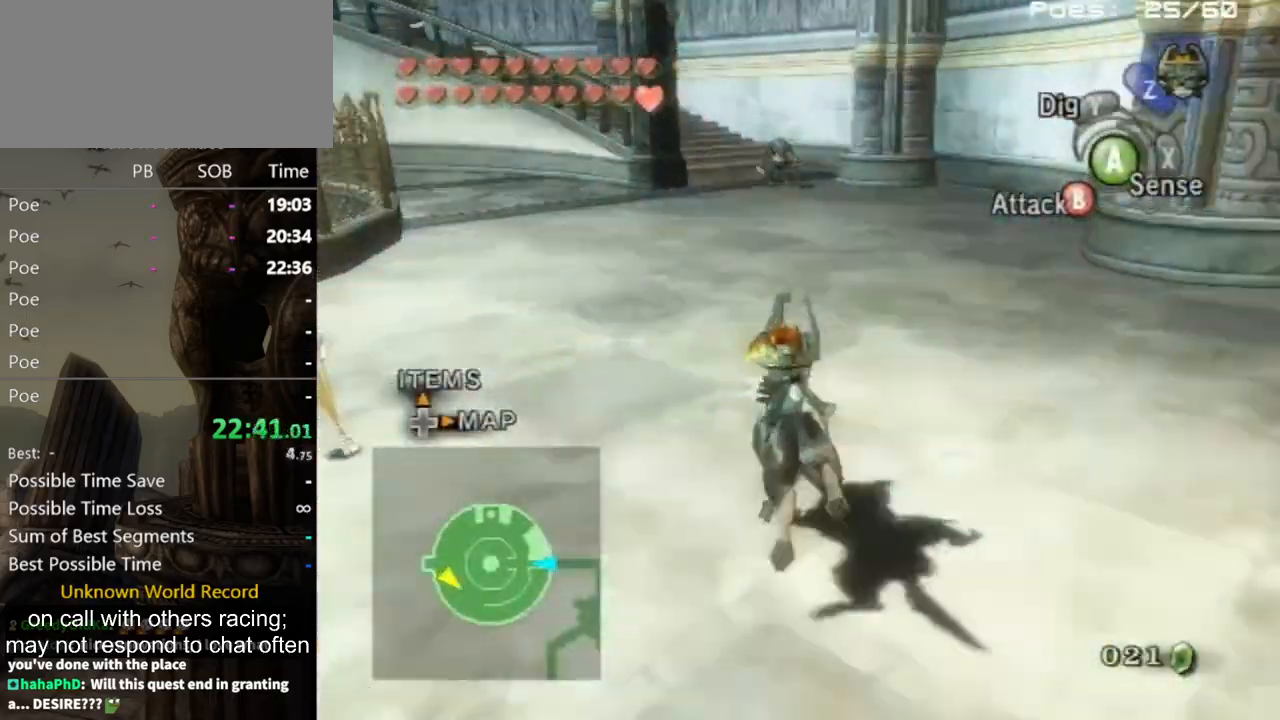
{"buttons": ["A"], "left_stick": "up", "right_stick": "center", "events": [[33, "A", "down"], [67, "A", "up"], [167, "A", "down"], [267, "A", "up"], [300, "A", "down"], [400, "A", "up"], [467, "A", "down"]]}
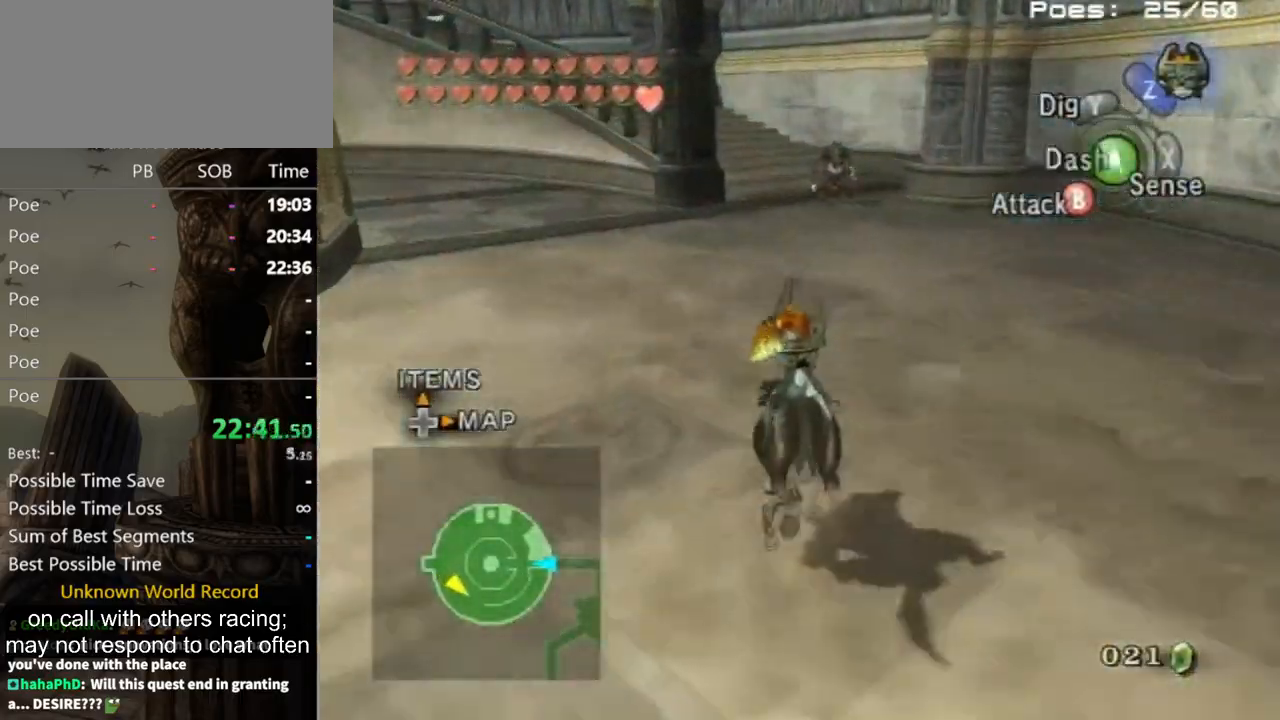
{"buttons": [], "left_stick": "up", "right_stick": "center", "events": [[67, "A", "up"], [167, "A", "down"], [233, "A", "up"], [300, "A", "down"], [367, "A", "up"], [400, "A", "down"], [467, "A", "up"]]}
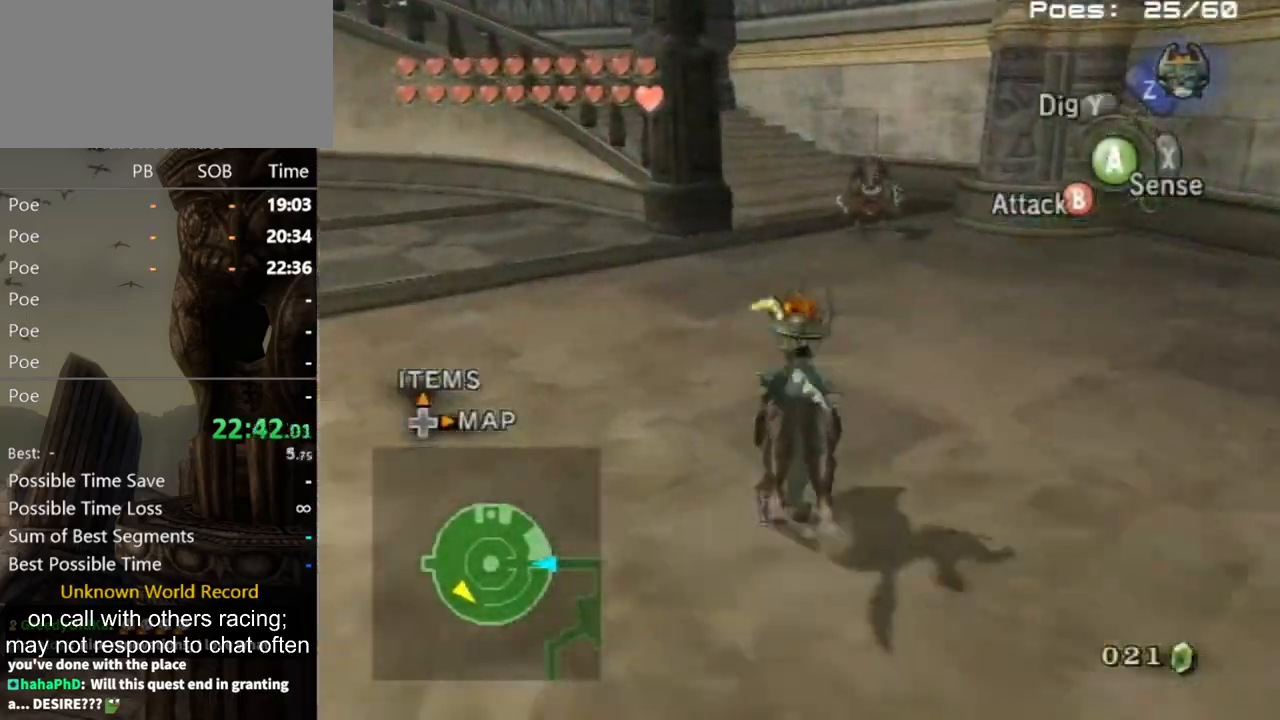
{"buttons": [], "left_stick": "up", "right_stick": "center", "events": [[67, "A", "down"], [100, "A", "up"], [200, "A", "down"], [267, "A", "up"]]}
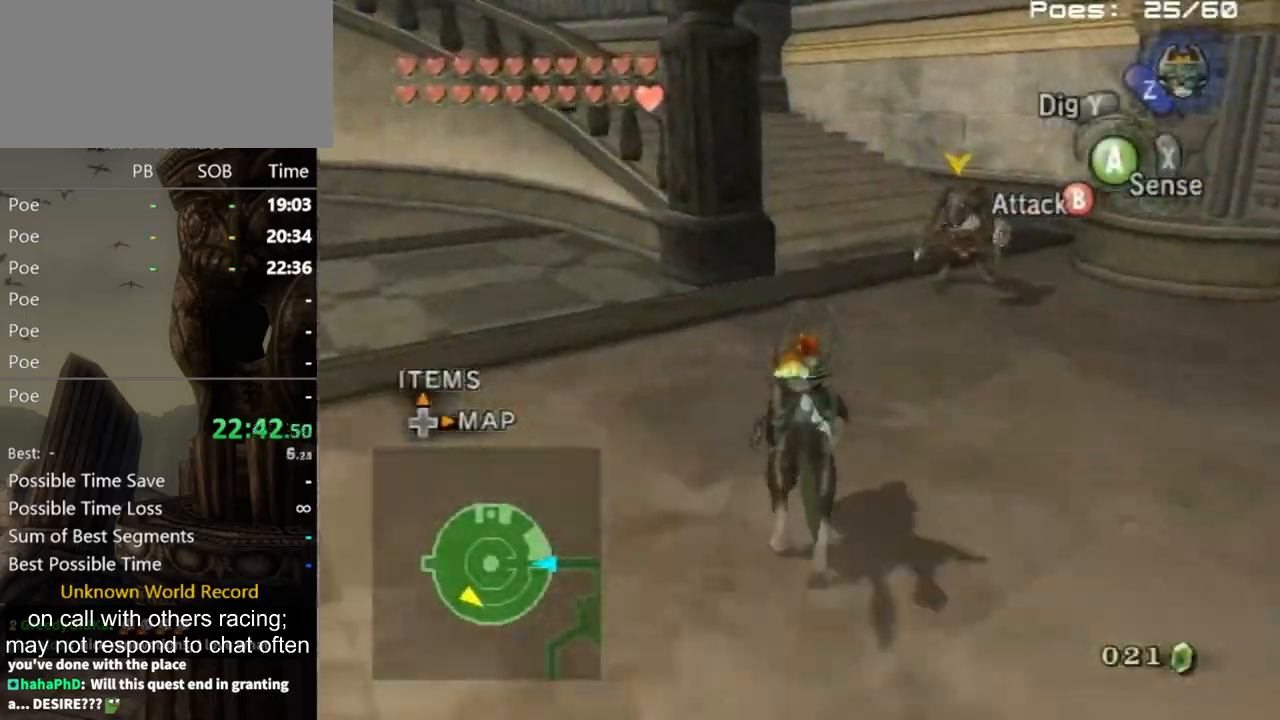
{"buttons": [], "left_stick": "up", "right_stick": "center", "events": []}
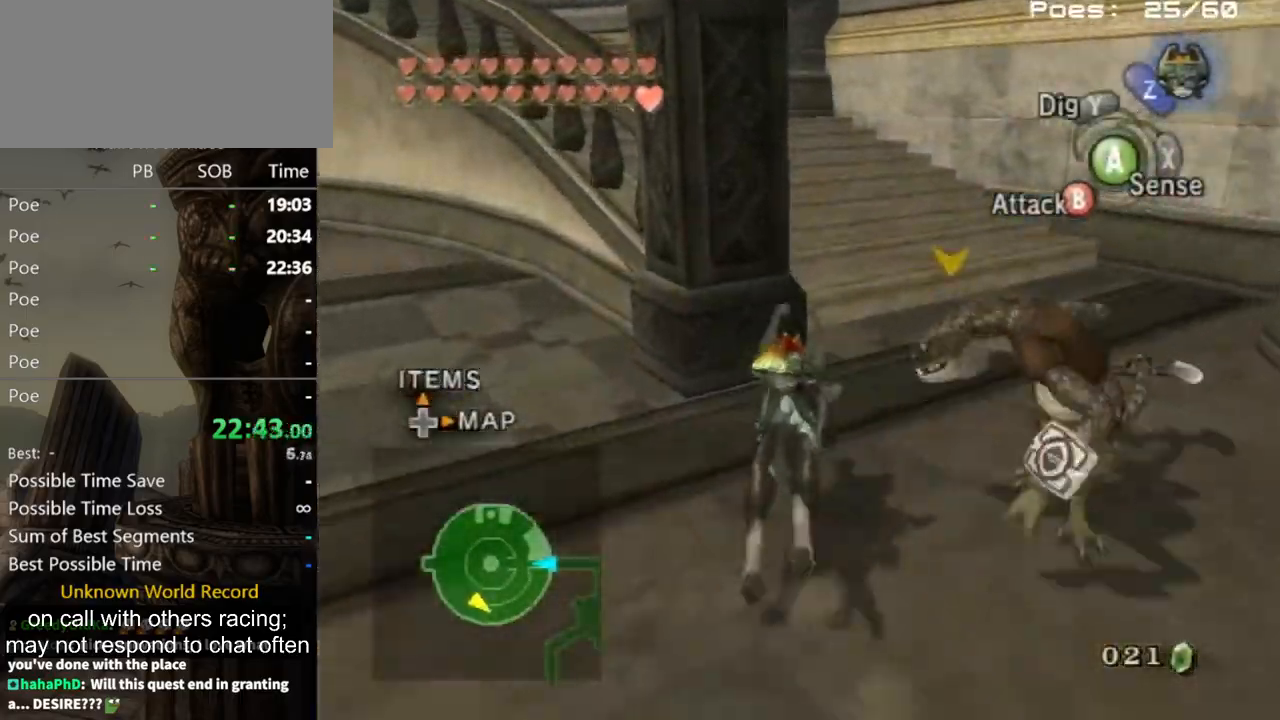
{"buttons": [], "left_stick": "up-left", "right_stick": "down-right", "events": [[100, "left_stick", "up-right"], [100, "right_stick", "down-right"], [367, "right_stick", "center"], [400, "left_stick", "up-left"], [500, "right_stick", "down-right"]]}
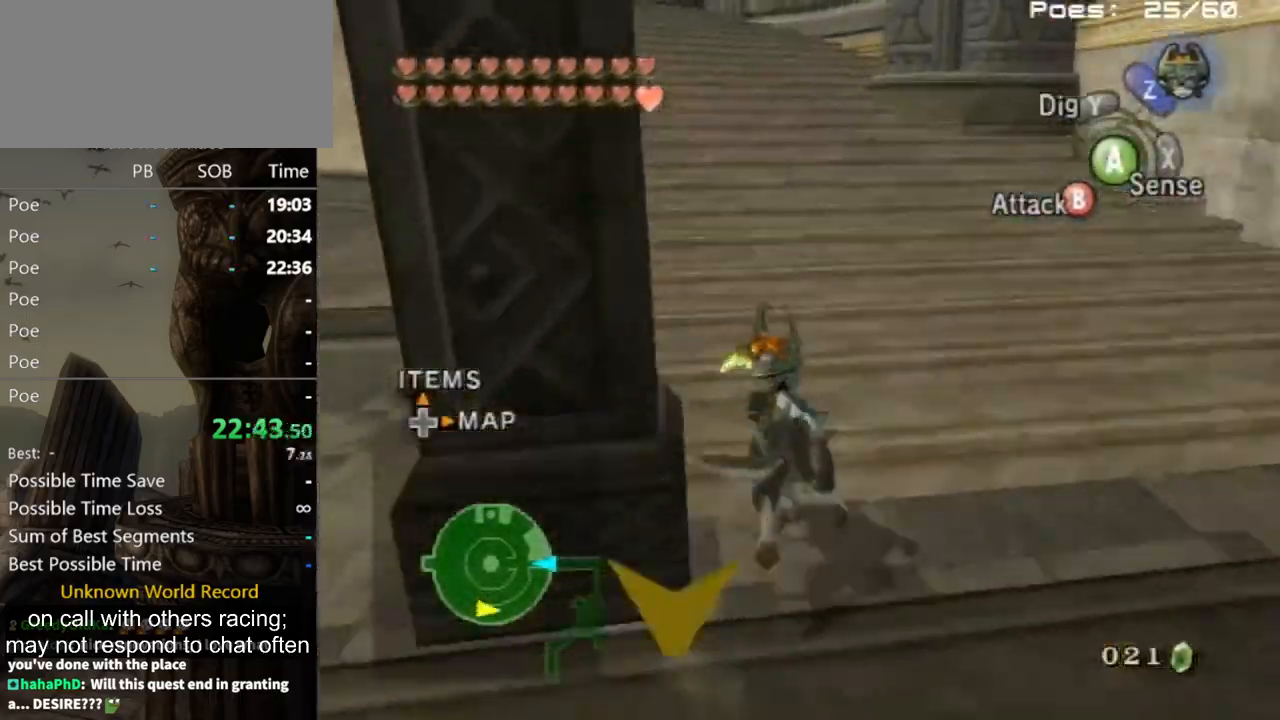
{"buttons": ["A"], "left_stick": "up", "right_stick": "center", "events": [[133, "left_stick", "up"], [167, "right_stick", "center"], [333, "A", "down"], [367, "A", "up"], [467, "A", "down"]]}
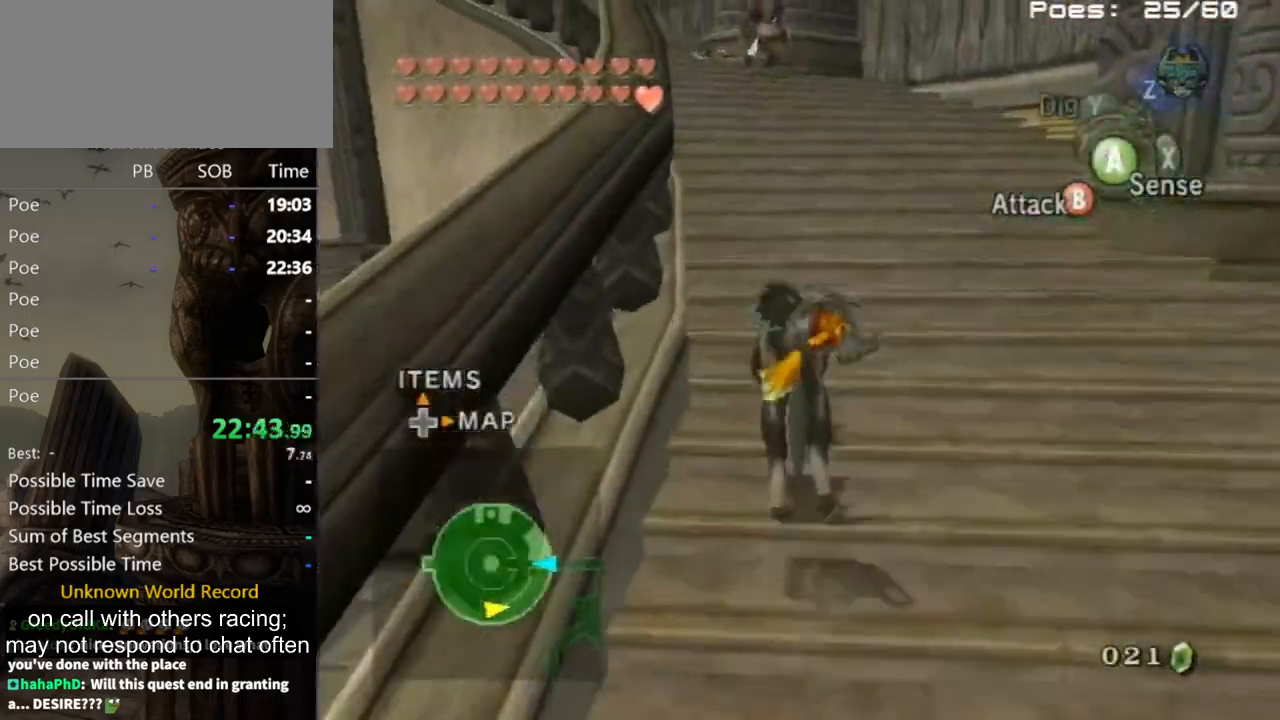
{"buttons": [], "left_stick": "up", "right_stick": "center", "events": [[33, "A", "up"], [133, "A", "down"], [200, "A", "up"], [267, "A", "down"], [333, "A", "up"]]}
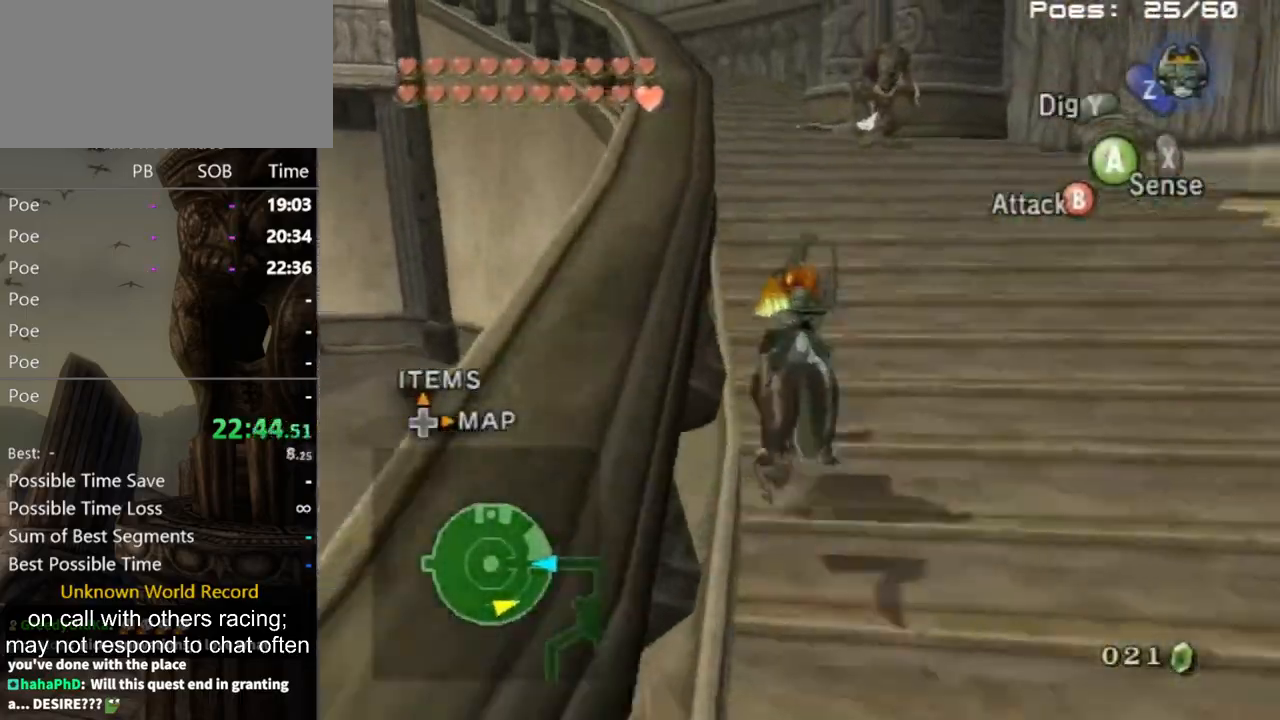
{"buttons": [], "left_stick": "up", "right_stick": "down-right", "events": [[167, "right_stick", "down-right"]]}
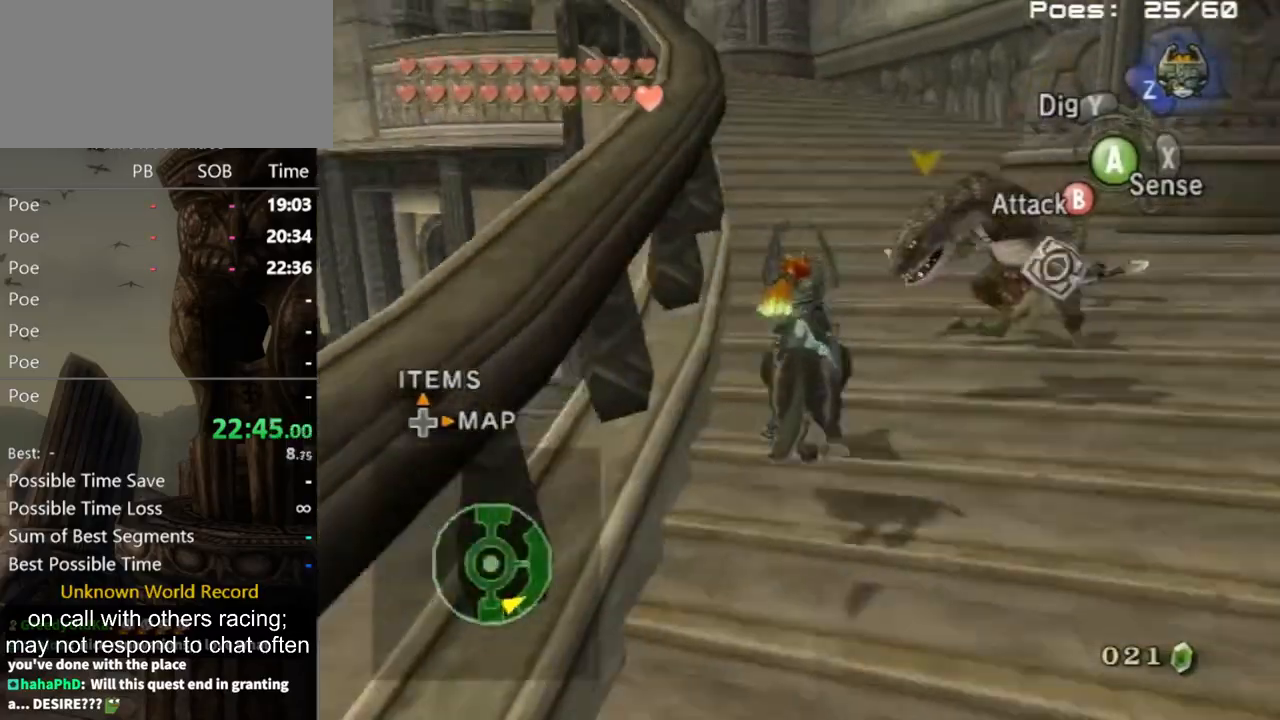
{"buttons": [], "left_stick": "up", "right_stick": "center", "events": [[300, "right_stick", "center"], [433, "A", "down"], [467, "A", "up"]]}
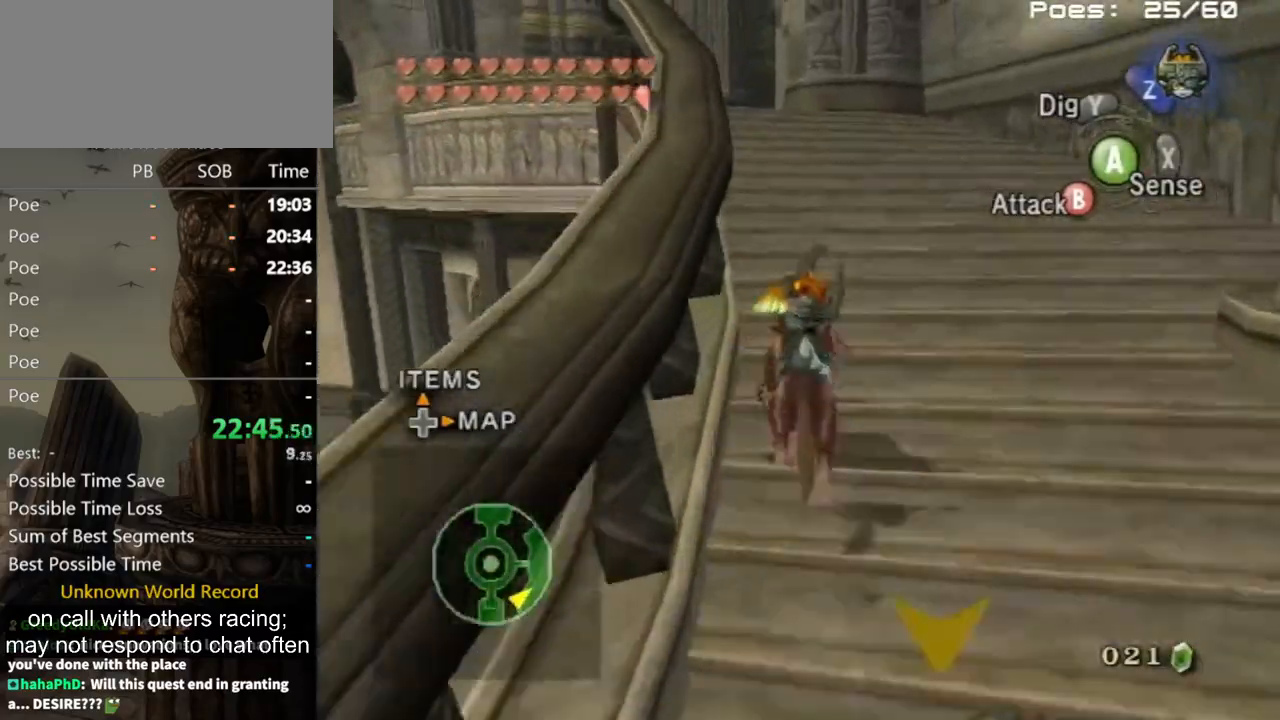
{"buttons": ["A"], "left_stick": "up", "right_stick": "center", "events": [[167, "A", "down"], [233, "A", "up"], [300, "A", "down"], [367, "A", "up"], [467, "A", "down"]]}
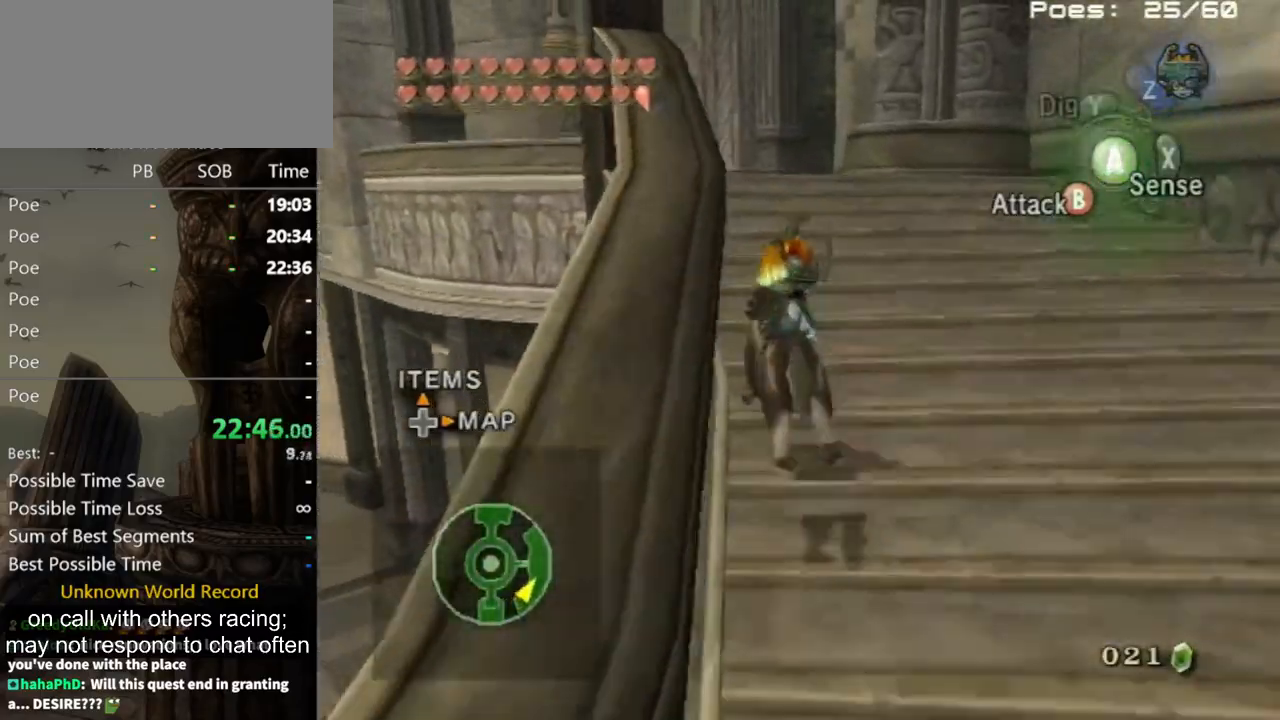
{"buttons": [], "left_stick": "up", "right_stick": "down-right", "events": [[33, "A", "up"], [100, "A", "down"], [167, "A", "up"], [433, "right_stick", "down-right"]]}
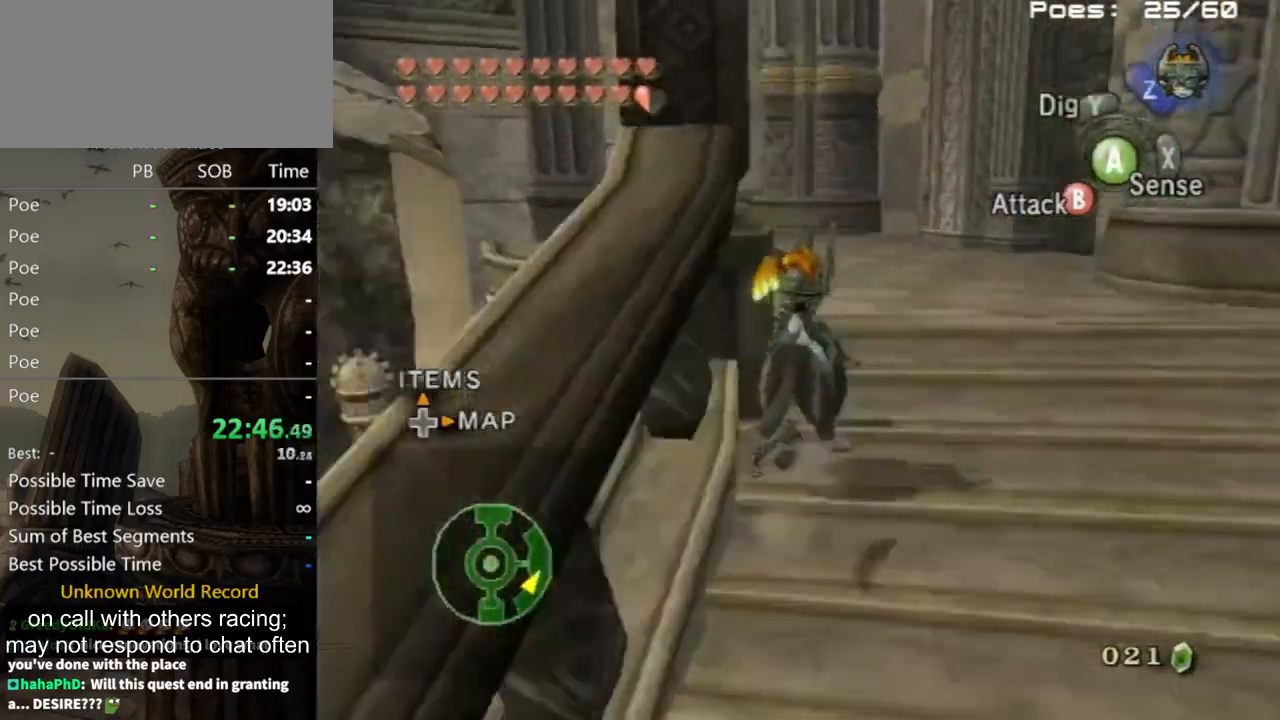
{"buttons": [], "left_stick": "up", "right_stick": "center", "events": [[267, "left_stick", "up-right"], [367, "right_stick", "center"], [433, "left_stick", "up"]]}
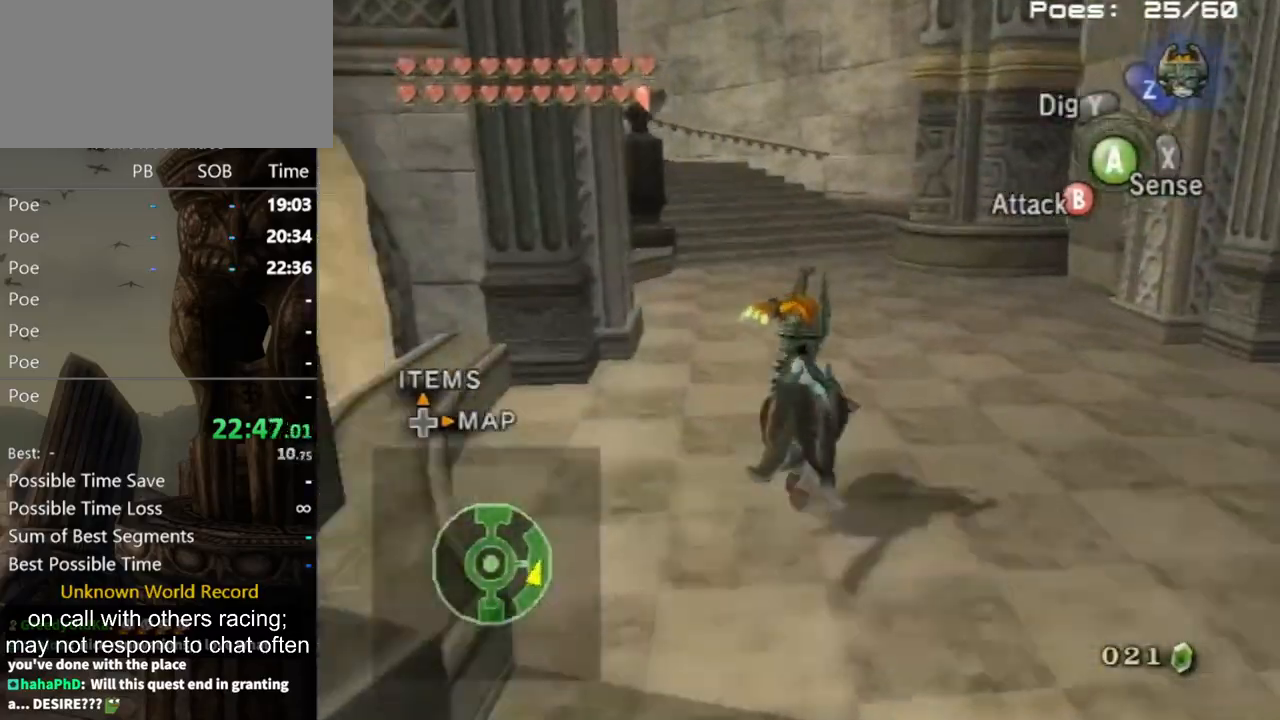
{"buttons": ["A"], "left_stick": "up", "right_stick": "center", "events": [[33, "A", "down"], [100, "A", "up"], [167, "A", "down"], [233, "A", "up"], [333, "A", "down"], [400, "A", "up"], [500, "A", "down"]]}
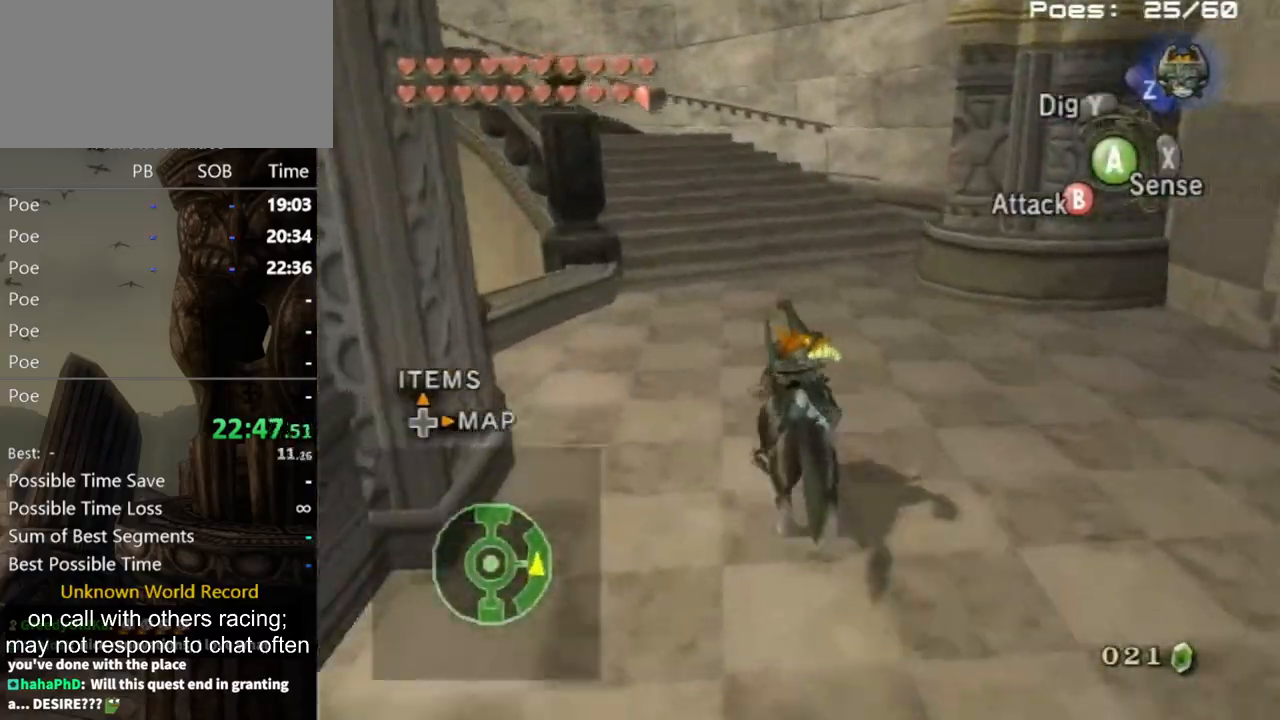
{"buttons": [], "left_stick": "up", "right_stick": "center", "events": [[67, "A", "up"], [133, "A", "down"], [200, "A", "up"], [300, "A", "down"], [400, "A", "up"], [433, "A", "down"], [500, "A", "up"]]}
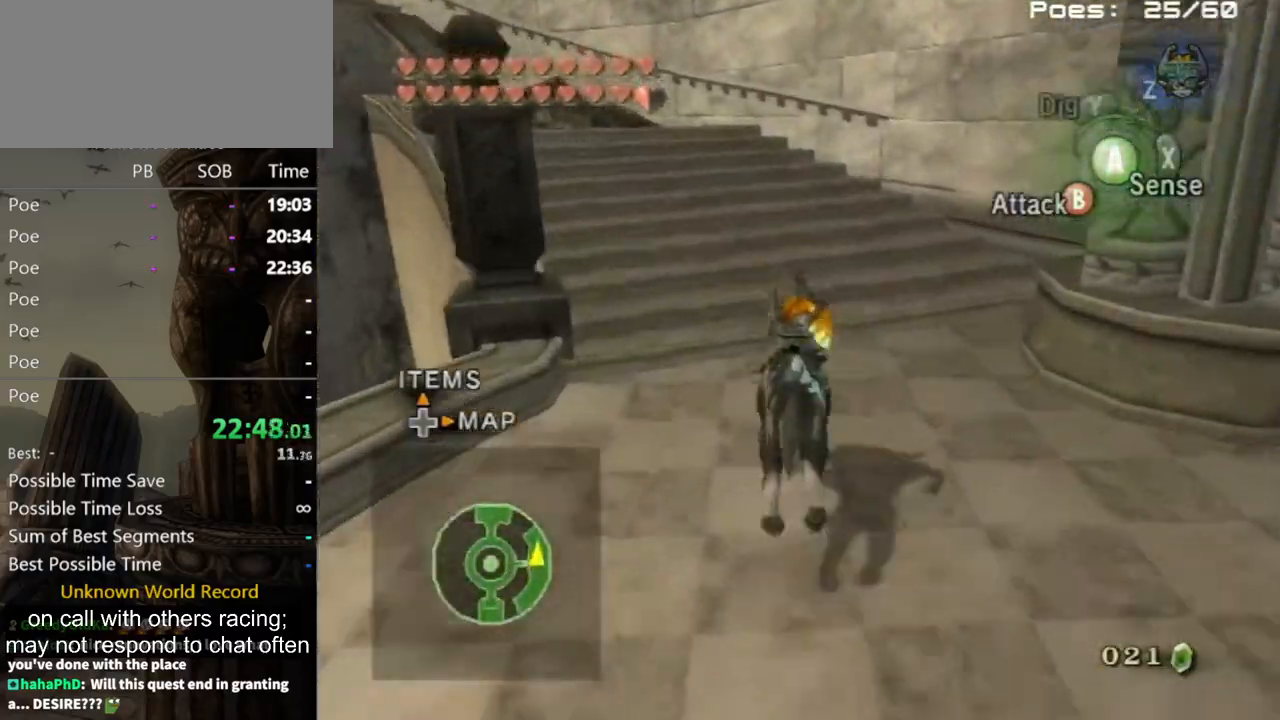
{"buttons": [], "left_stick": "up", "right_stick": "center", "events": [[100, "A", "down"], [167, "A", "up"], [267, "A", "down"], [367, "A", "up"], [433, "A", "down"], [500, "A", "up"]]}
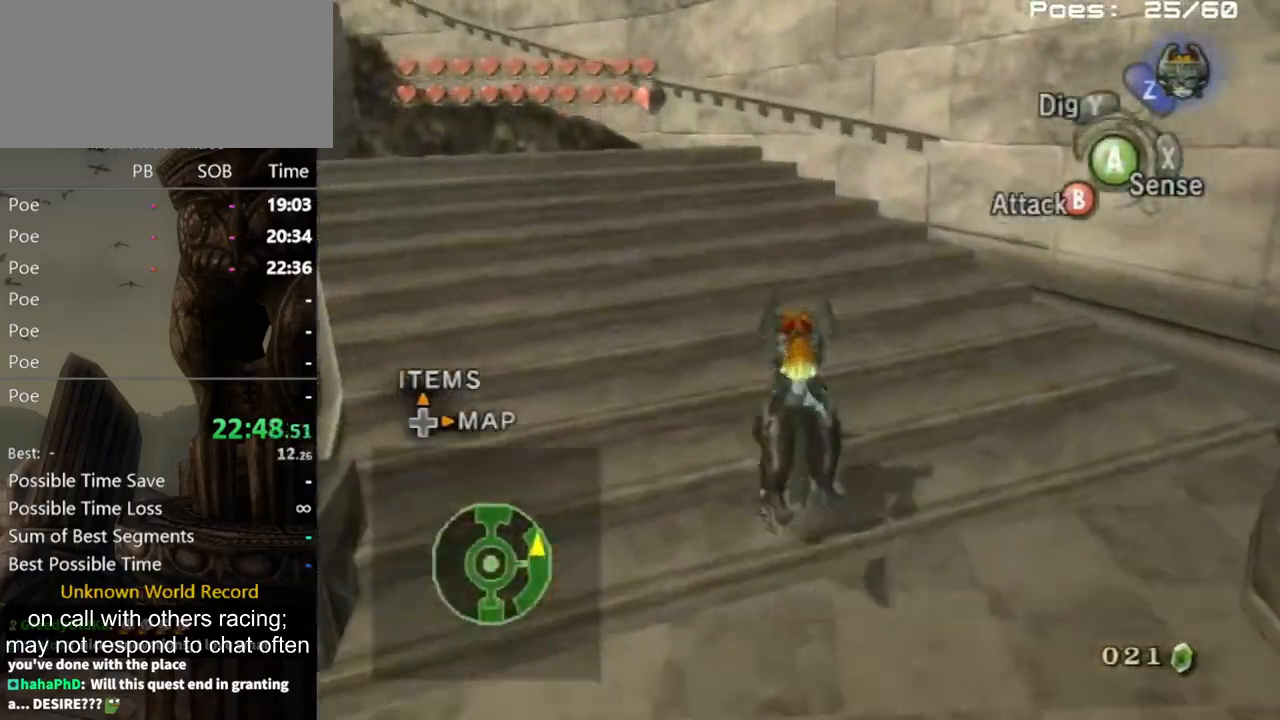
{"buttons": [], "left_stick": "up", "right_stick": "center", "events": []}
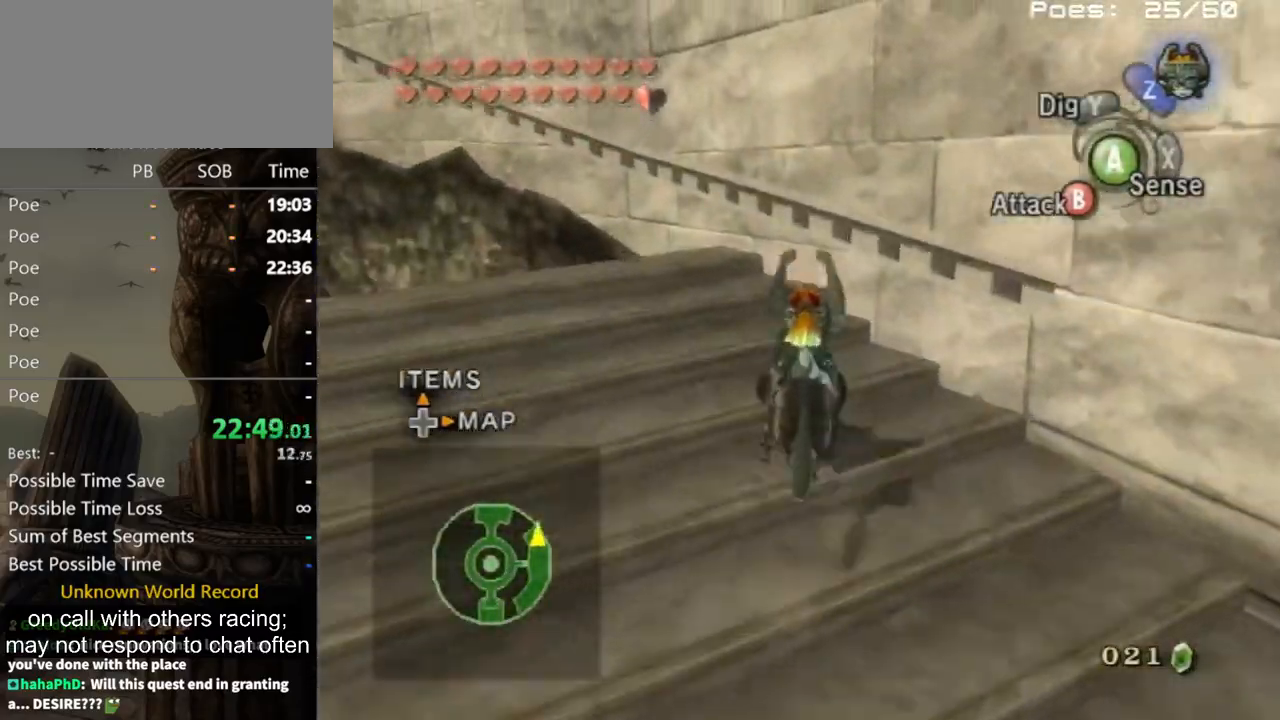
{"buttons": [], "left_stick": "center", "right_stick": "center", "events": [[267, "right_stick", "up"], [333, "left_stick", "center"], [433, "right_stick", "center"]]}
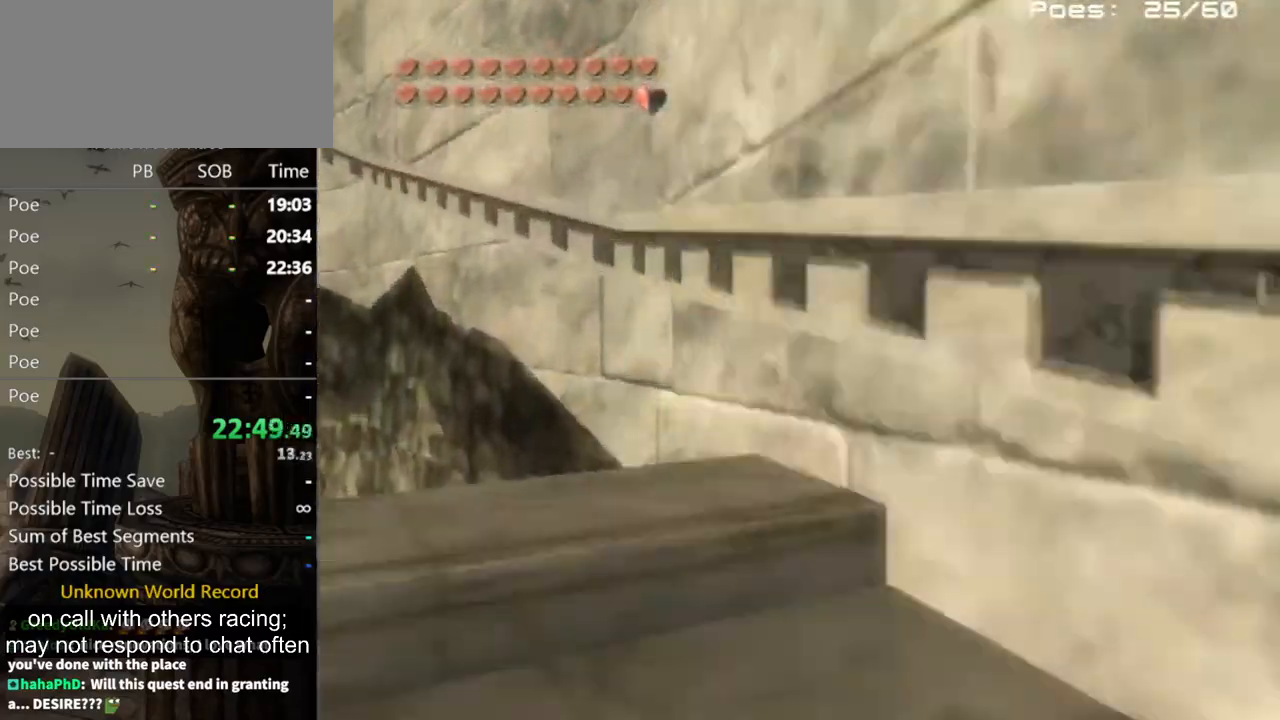
{"buttons": ["A"], "left_stick": "center", "right_stick": "center", "events": [[133, "Z", "down"], [233, "A", "down"], [267, "Z", "up"], [333, "A", "up"], [433, "A", "down"]]}
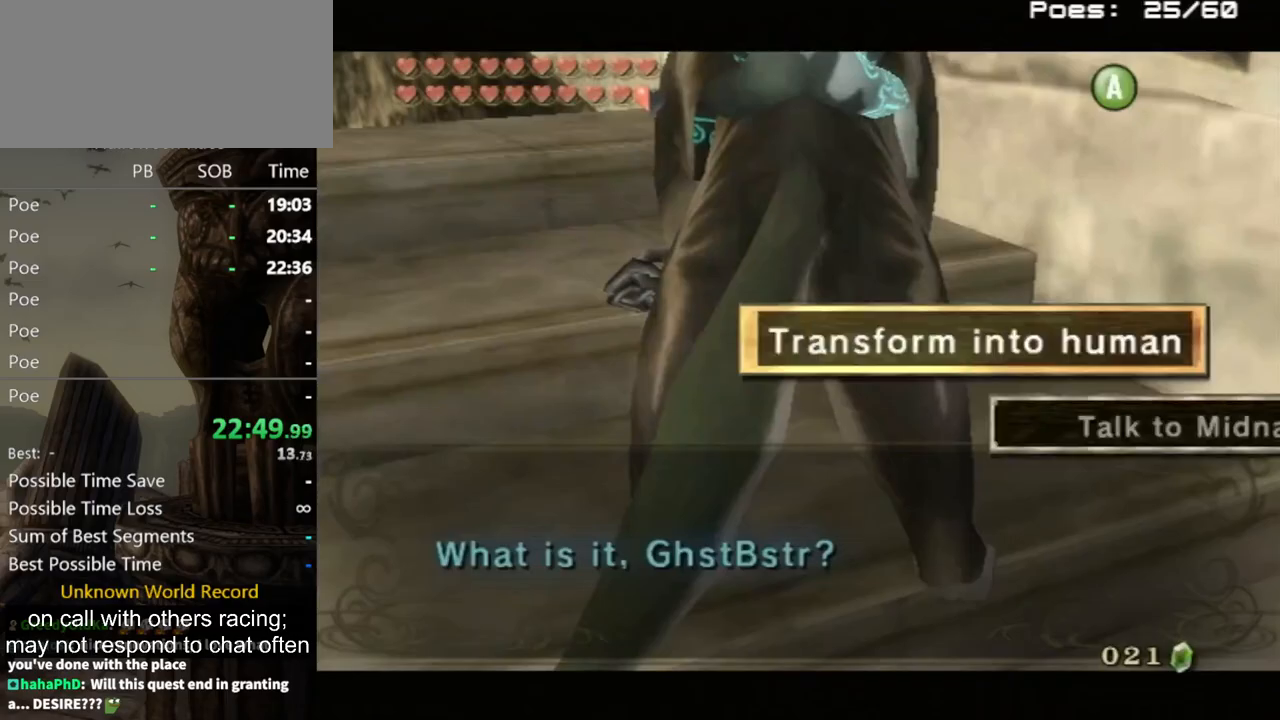
{"buttons": [], "left_stick": "center", "right_stick": "center", "events": [[33, "A", "up"], [67, "A", "down"], [133, "A", "up"], [200, "A", "down"], [267, "A", "up"], [367, "A", "down"], [400, "A", "up"]]}
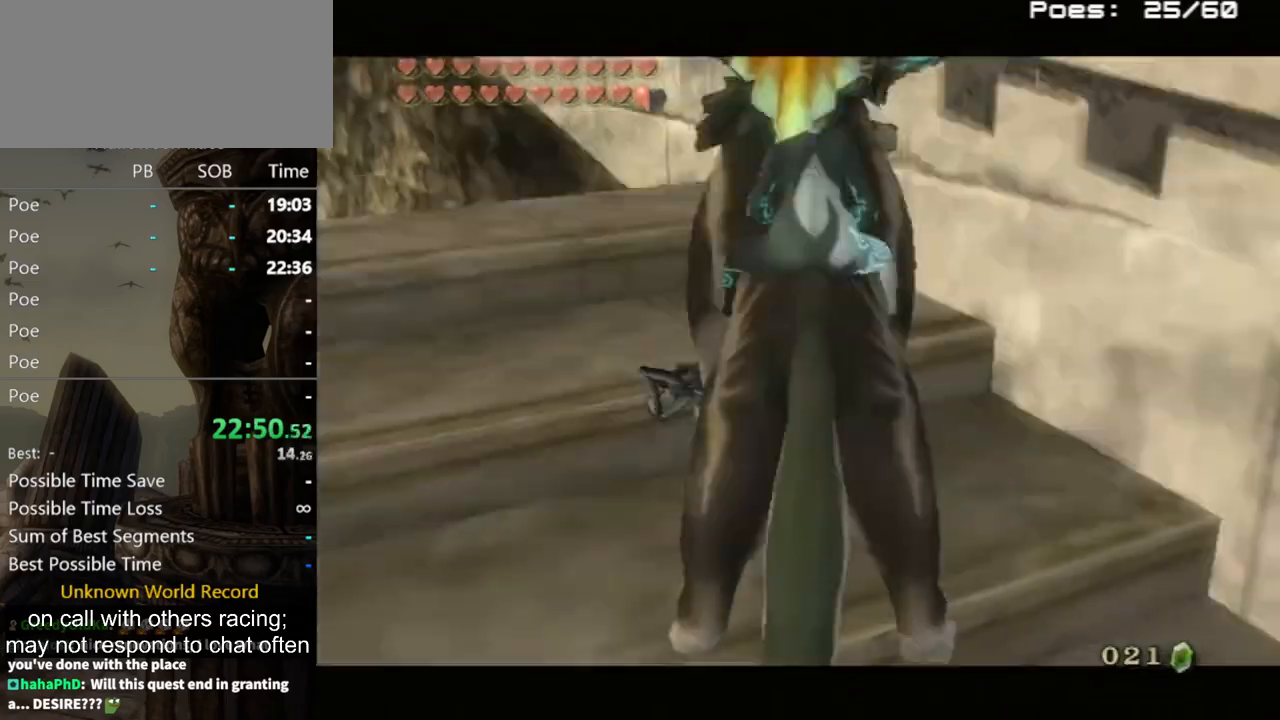
{"buttons": [], "left_stick": "center", "right_stick": "center", "events": []}
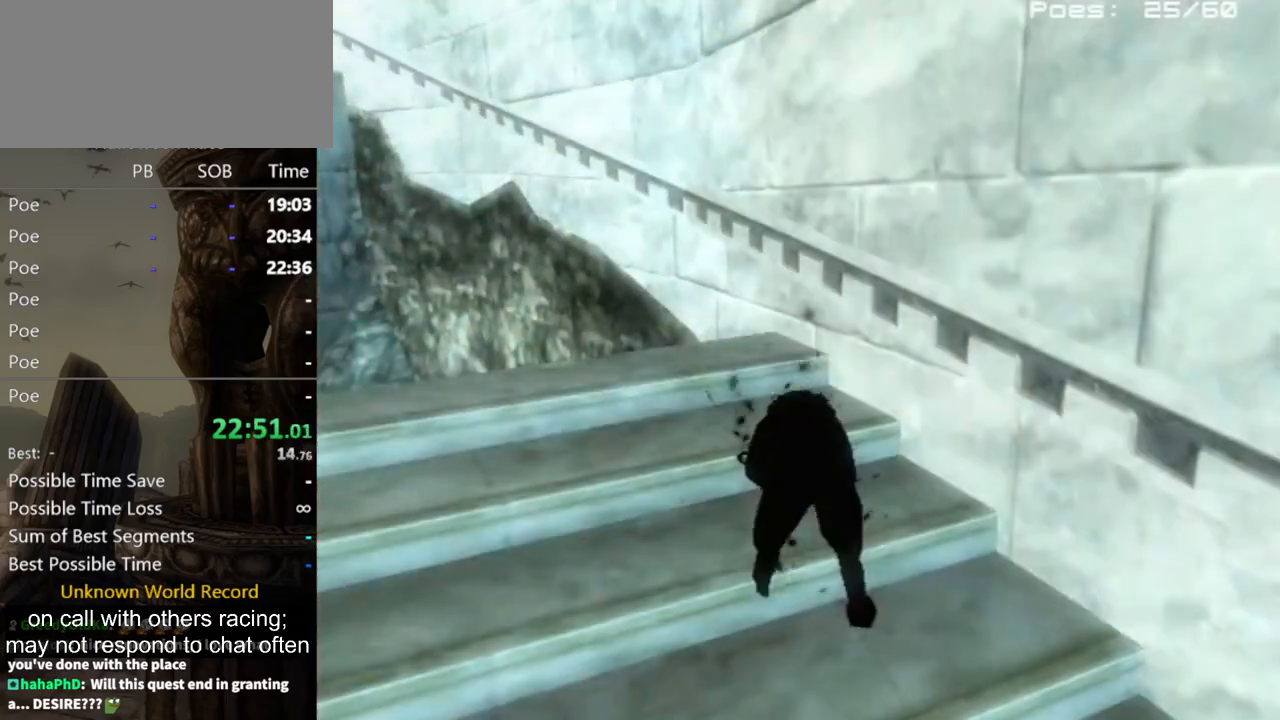
{"buttons": [], "left_stick": "up", "right_stick": "center", "events": [[33, "left_stick", "up"]]}
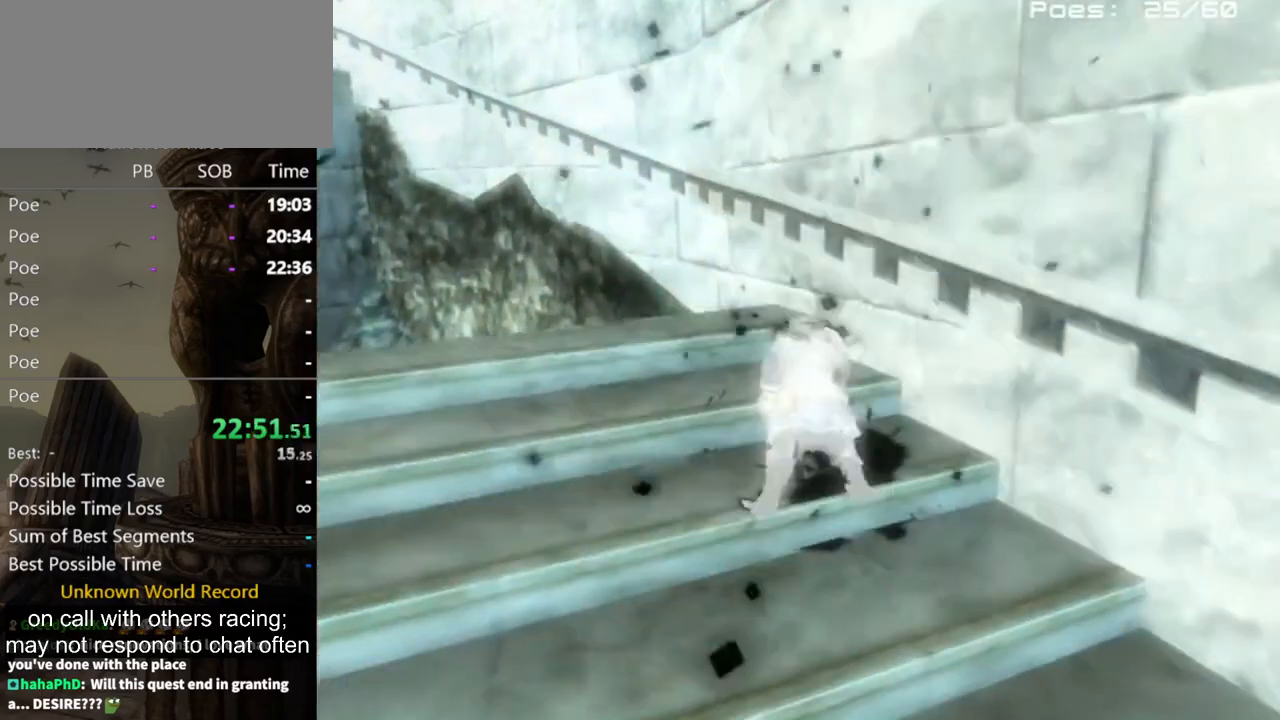
{"buttons": [], "left_stick": "up", "right_stick": "center", "events": []}
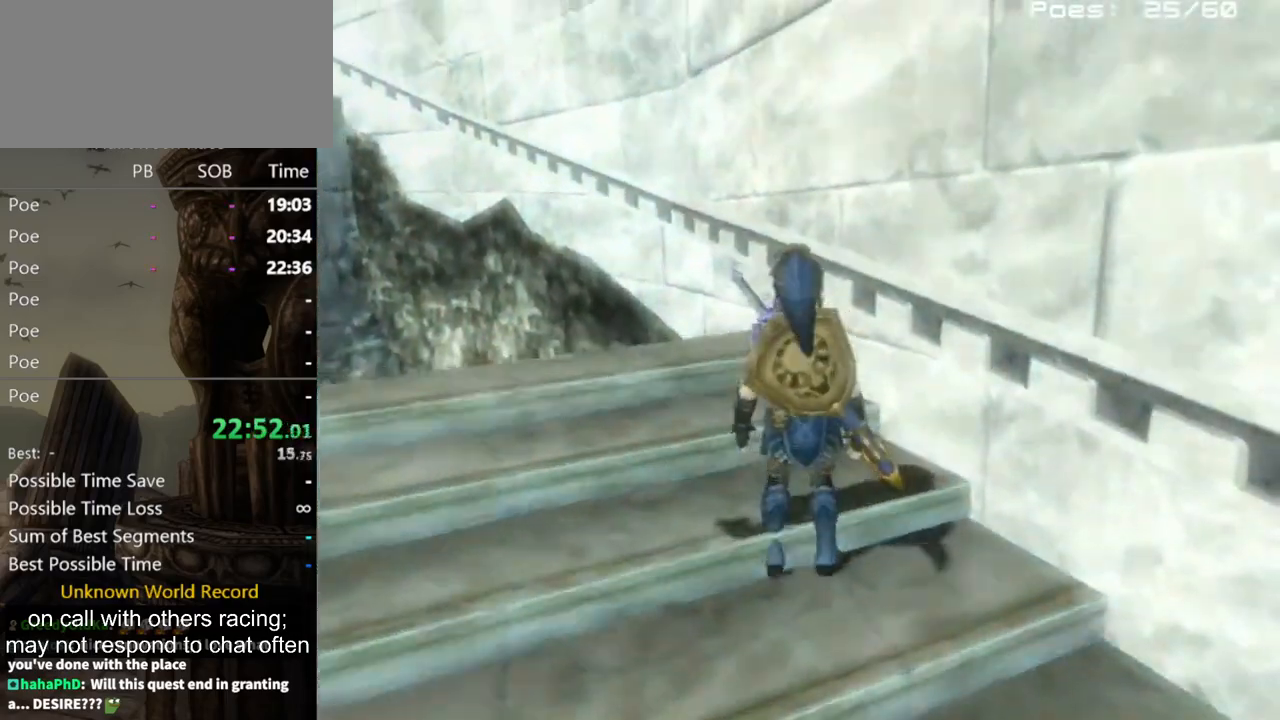
{"buttons": [], "left_stick": "up", "right_stick": "center", "events": []}
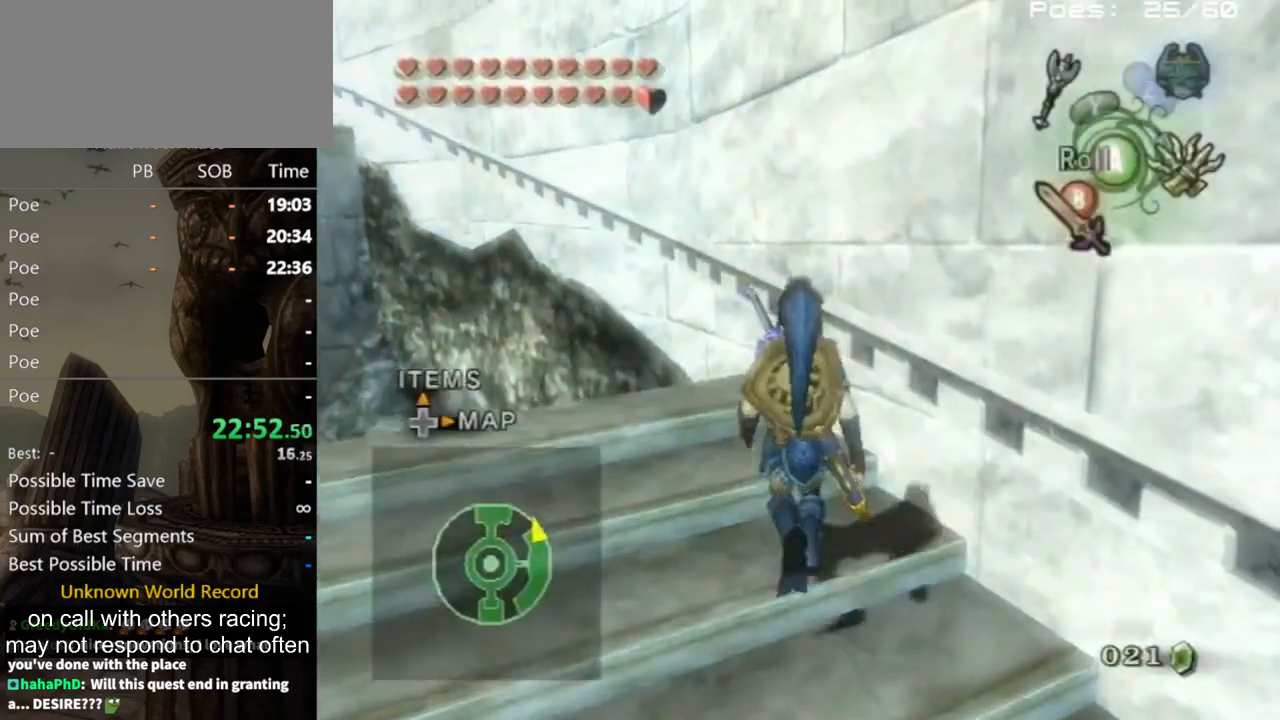
{"buttons": [], "left_stick": "center", "right_stick": "center", "events": [[67, "DPAD_UP", "down"], [100, "left_stick", "center"], [167, "DPAD_UP", "up"], [267, "left_stick", "right"], [400, "left_stick", "center"]]}
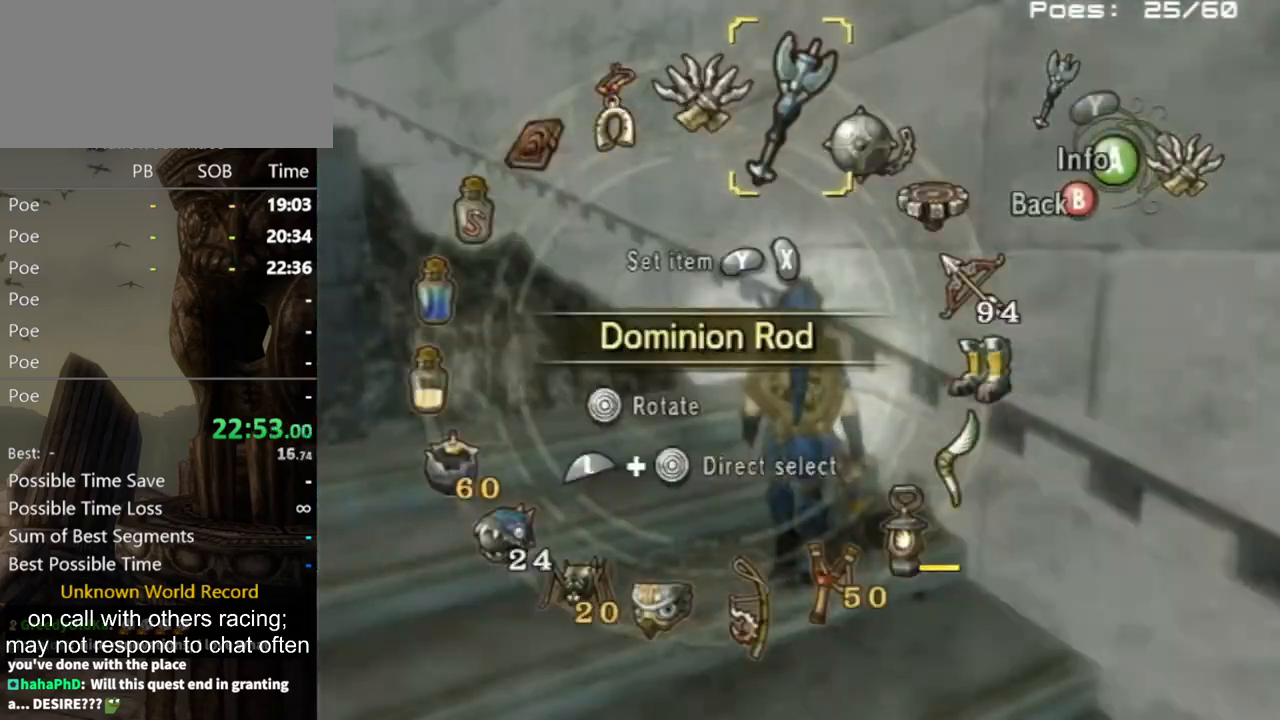
{"buttons": ["X"], "left_stick": "center", "right_stick": "center", "events": [[33, "left_stick", "right"], [100, "left_stick", "center"], [267, "left_stick", "right"], [367, "left_stick", "center"], [467, "X", "down"]]}
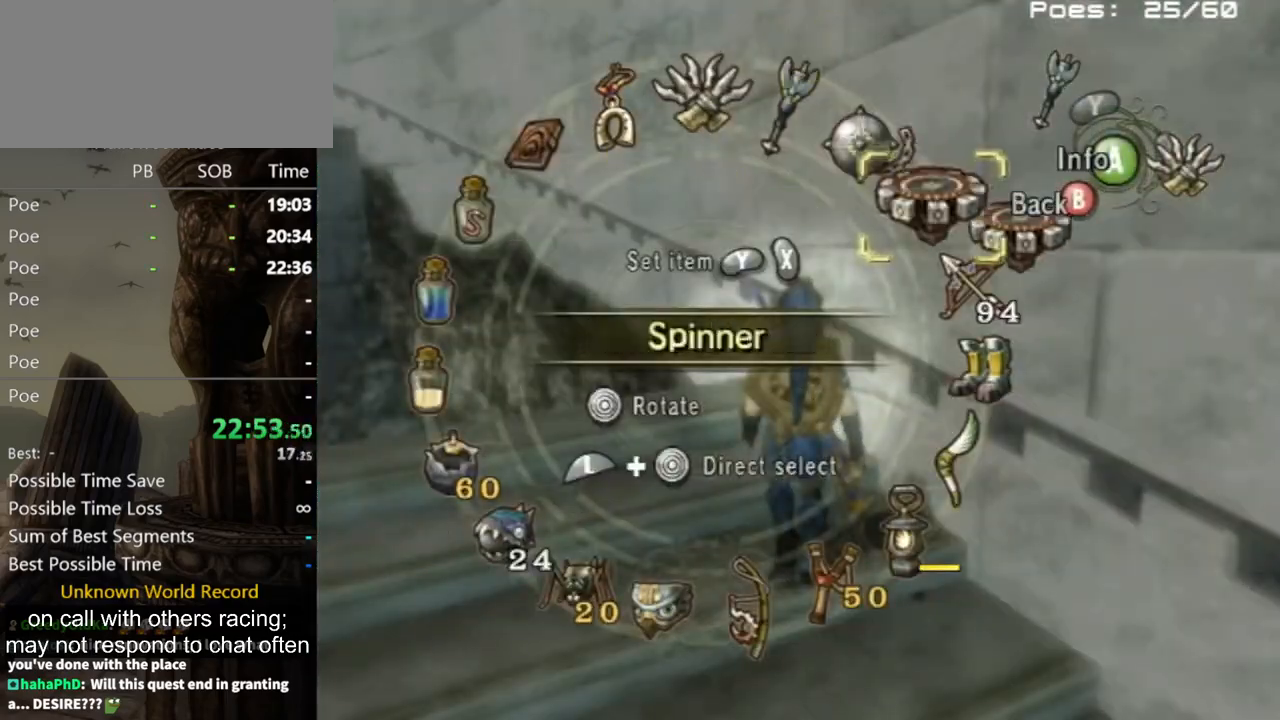
{"buttons": [], "left_stick": "up", "right_stick": "center", "events": [[33, "X", "up"], [67, "X", "down"], [167, "X", "up"], [233, "B", "down"], [300, "left_stick", "up"], [333, "B", "up"], [467, "X", "down"], [500, "X", "up"]]}